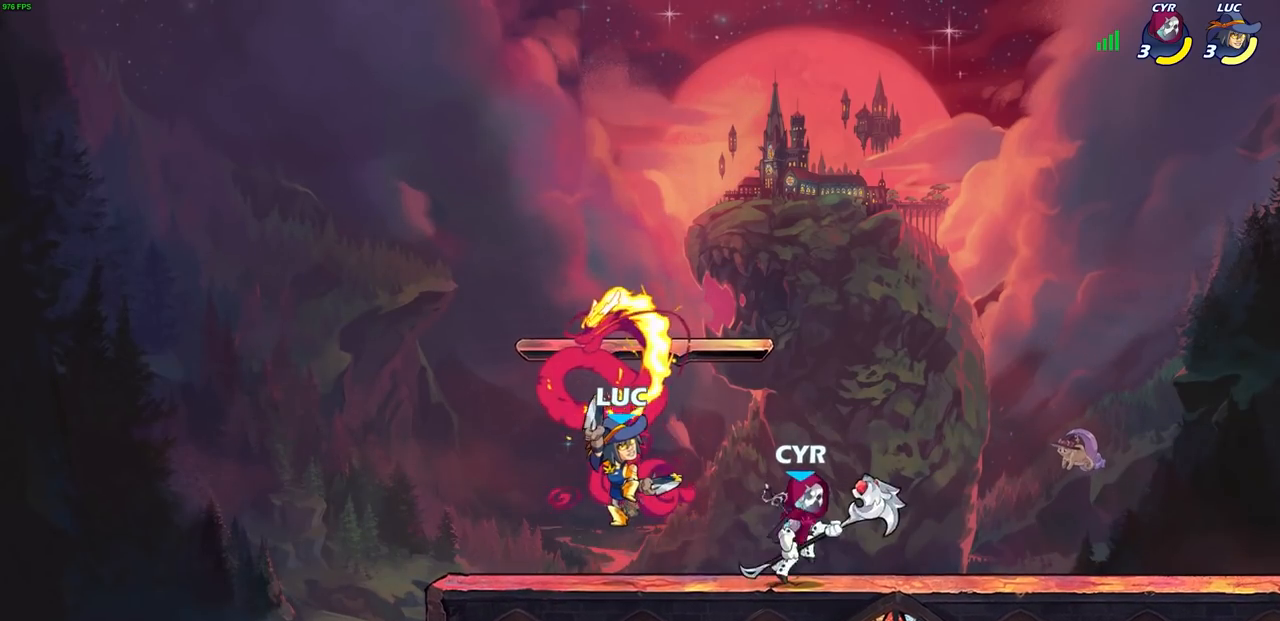
Gameplay with a controller (PlayStation layout); each line is a JSON object with the inputs held at the frame after it. "events" lists button and stick changes between this image and that frame as [ms after this image, input, new state], when the widget could be followed in between.
{"buttons": [], "left_stick": "right", "right_stick": "center", "events": [[433, "left_stick", "right"]]}
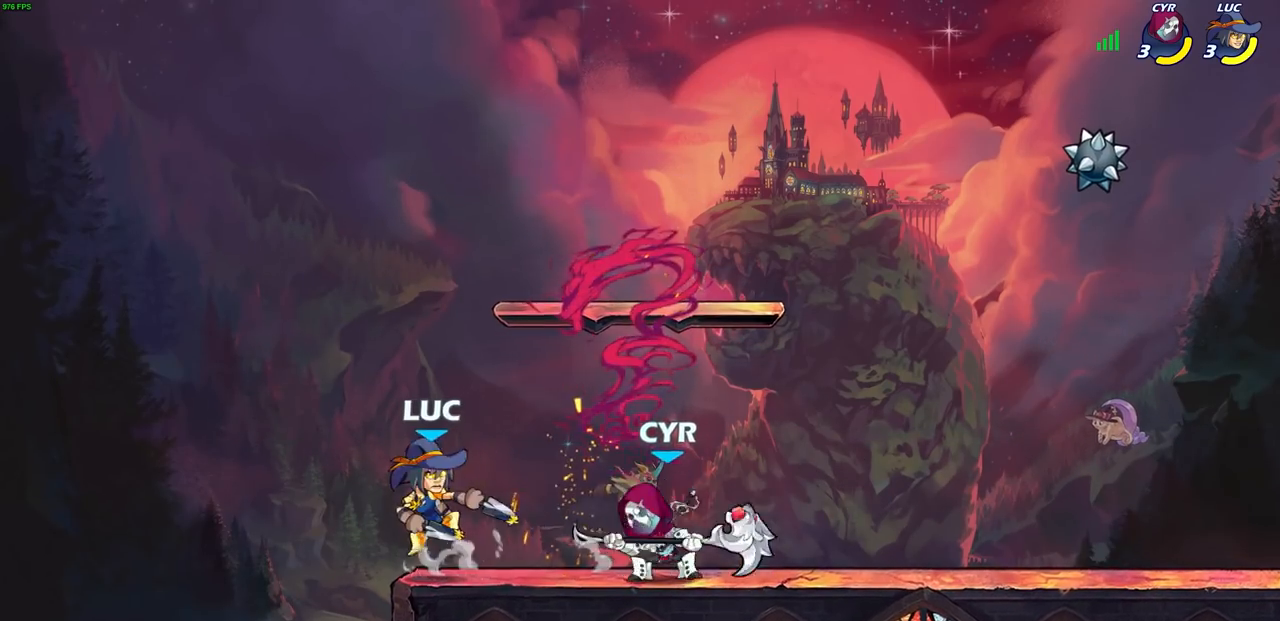
{"buttons": [], "left_stick": "center", "right_stick": "center", "events": [[33, "SQUARE", "down"], [117, "SQUARE", "up"], [200, "left_stick", "center"]]}
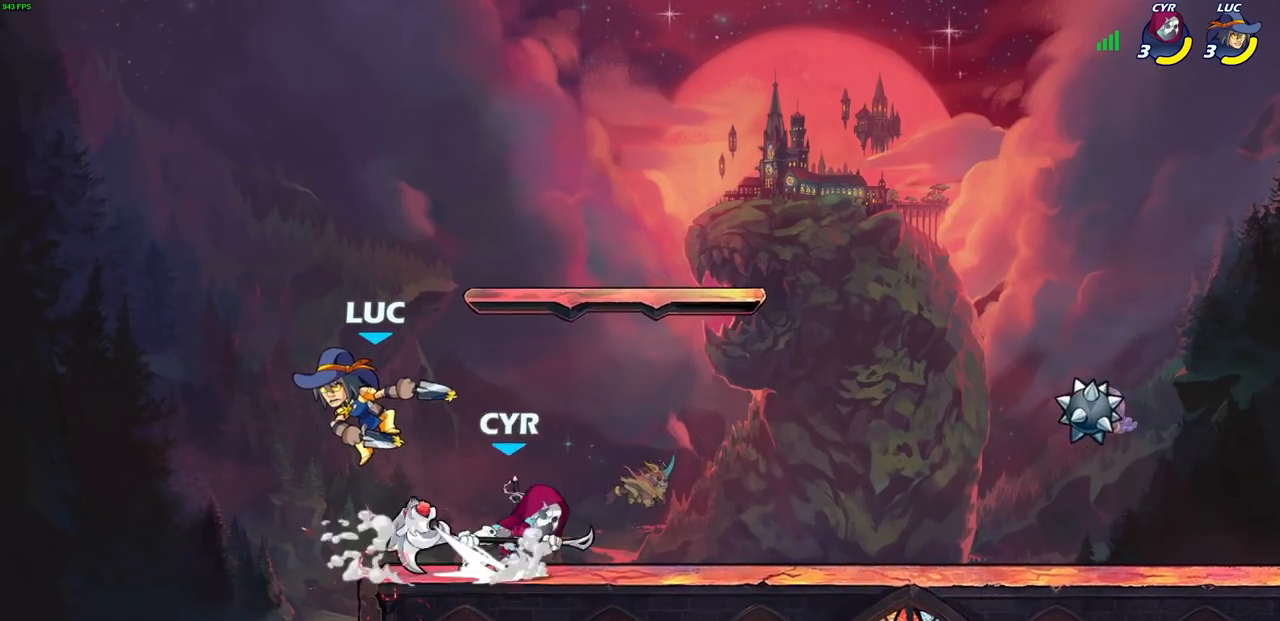
{"buttons": ["CROSS"], "left_stick": "up-right", "right_stick": "center", "events": [[33, "left_stick", "left"], [100, "left_stick", "down-left"], [117, "R1", "down"], [117, "R2", "down"], [267, "R1", "up"], [283, "R2", "up"], [350, "left_stick", "up-right"], [367, "CROSS", "down"]]}
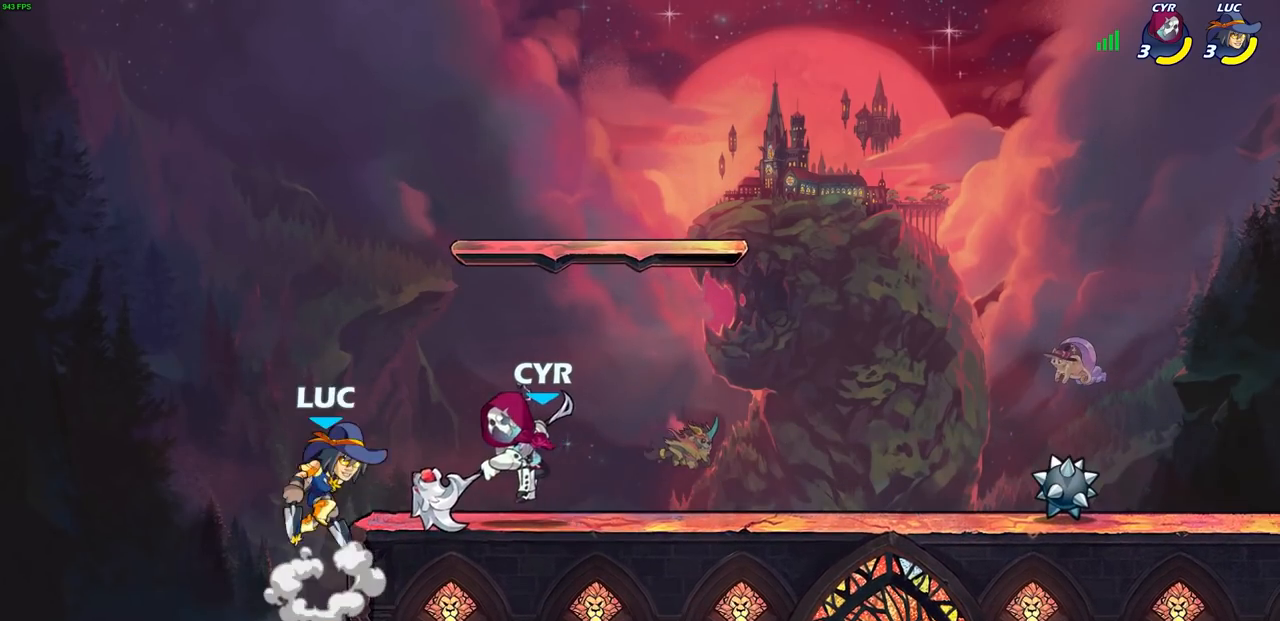
{"buttons": [], "left_stick": "center", "right_stick": "center", "events": [[17, "CROSS", "up"], [117, "left_stick", "down-right"], [150, "SQUARE", "down"], [250, "SQUARE", "up"], [283, "left_stick", "center"]]}
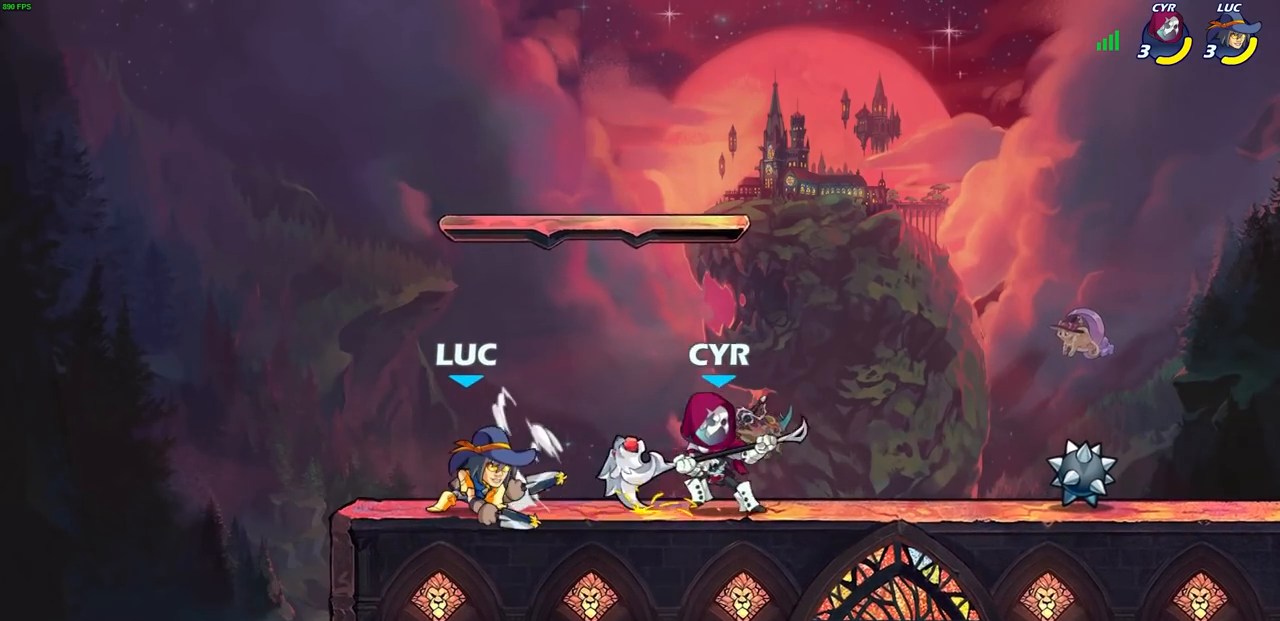
{"buttons": ["SQUARE"], "left_stick": "right", "right_stick": "center", "events": [[67, "left_stick", "left"], [400, "left_stick", "right"], [417, "SQUARE", "down"]]}
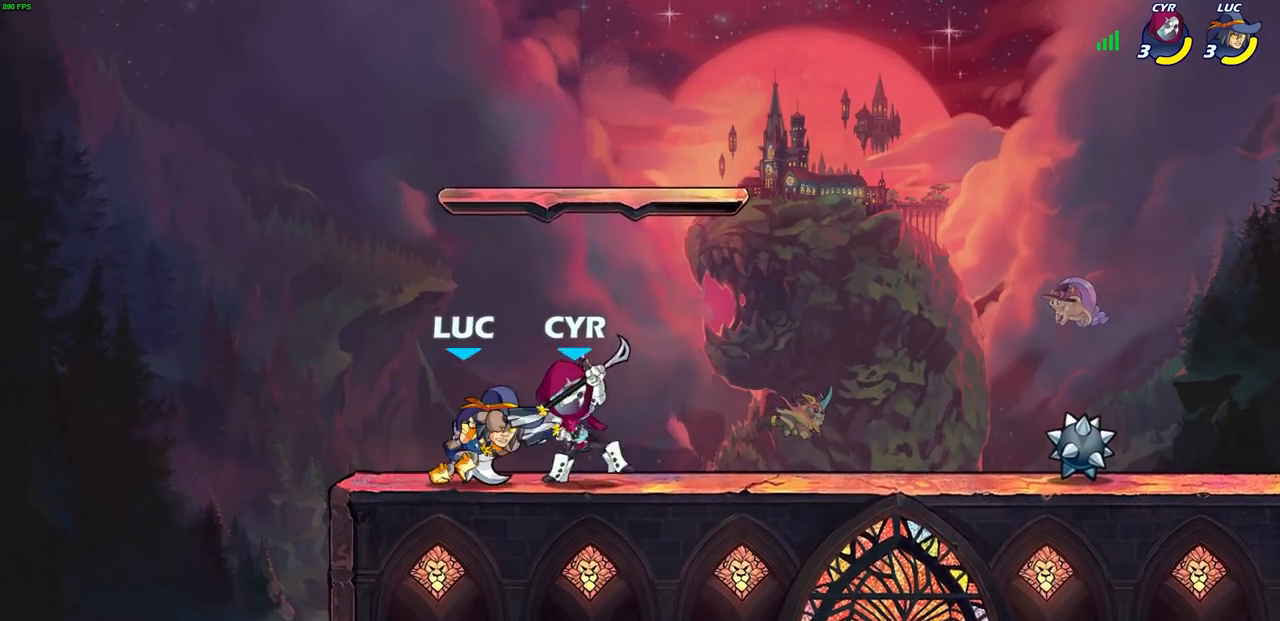
{"buttons": ["R1", "R2"], "left_stick": "down", "right_stick": "center", "events": [[17, "SQUARE", "up"], [83, "left_stick", "center"], [417, "left_stick", "down"], [483, "R1", "down"], [483, "R2", "down"]]}
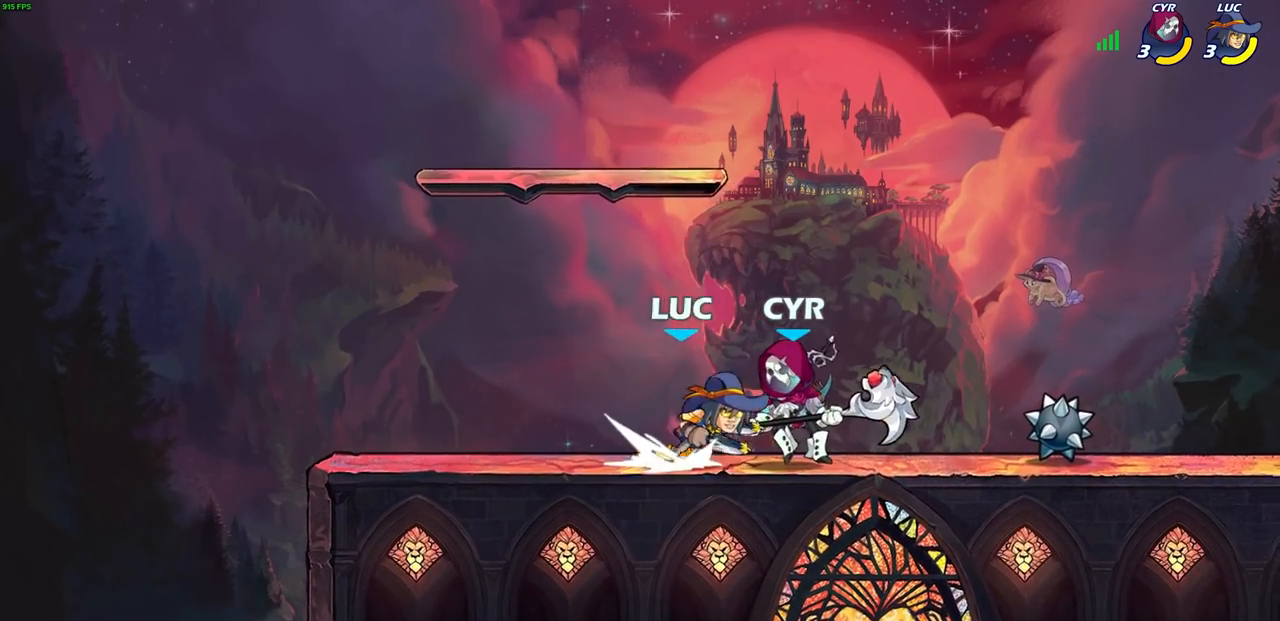
{"buttons": [], "left_stick": "center", "right_stick": "center", "events": [[17, "CIRCLE", "down"], [50, "R1", "up"], [50, "R2", "up"], [67, "CIRCLE", "up"], [83, "left_stick", "down-left"], [283, "left_stick", "left"], [400, "left_stick", "center"]]}
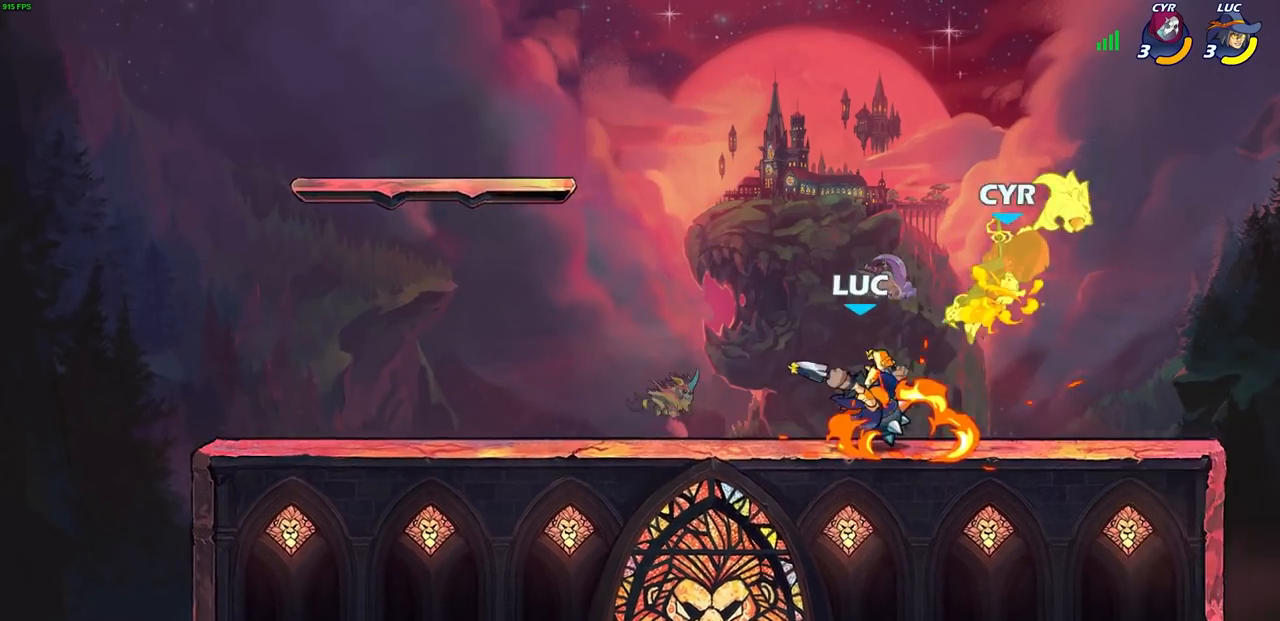
{"buttons": [], "left_stick": "center", "right_stick": "center", "events": []}
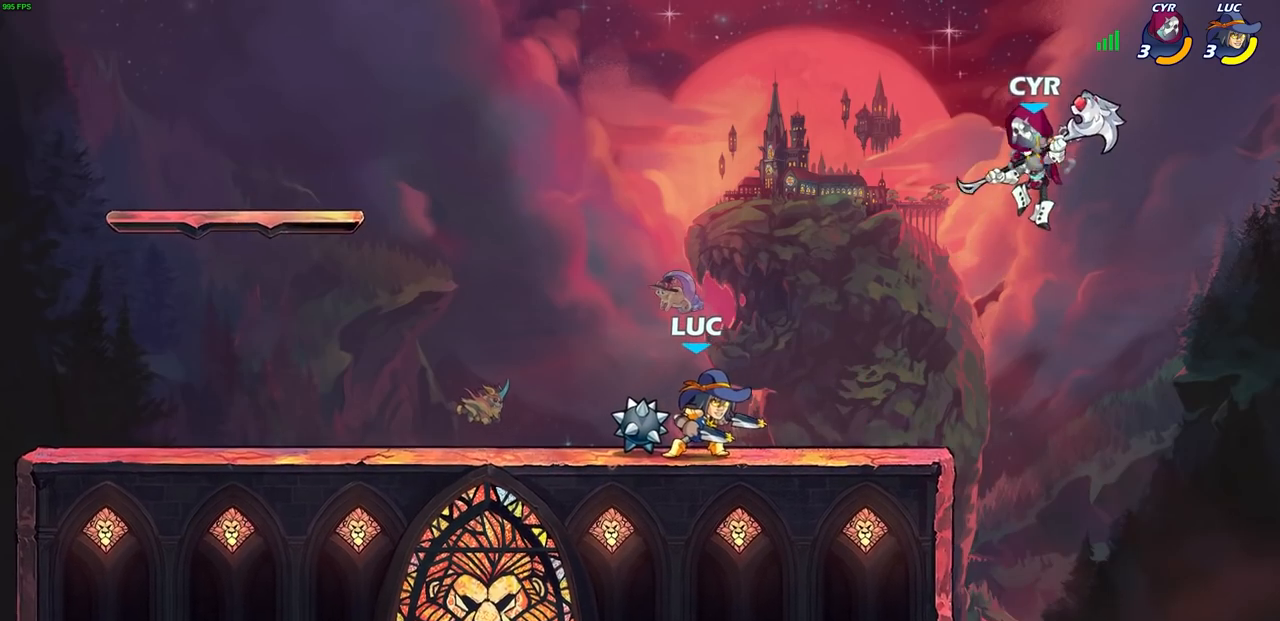
{"buttons": ["CIRCLE", "R1", "R2"], "left_stick": "center", "right_stick": "center", "events": [[417, "left_stick", "right"], [450, "R2", "down"], [467, "R1", "down"], [500, "CIRCLE", "down"], [500, "left_stick", "center"]]}
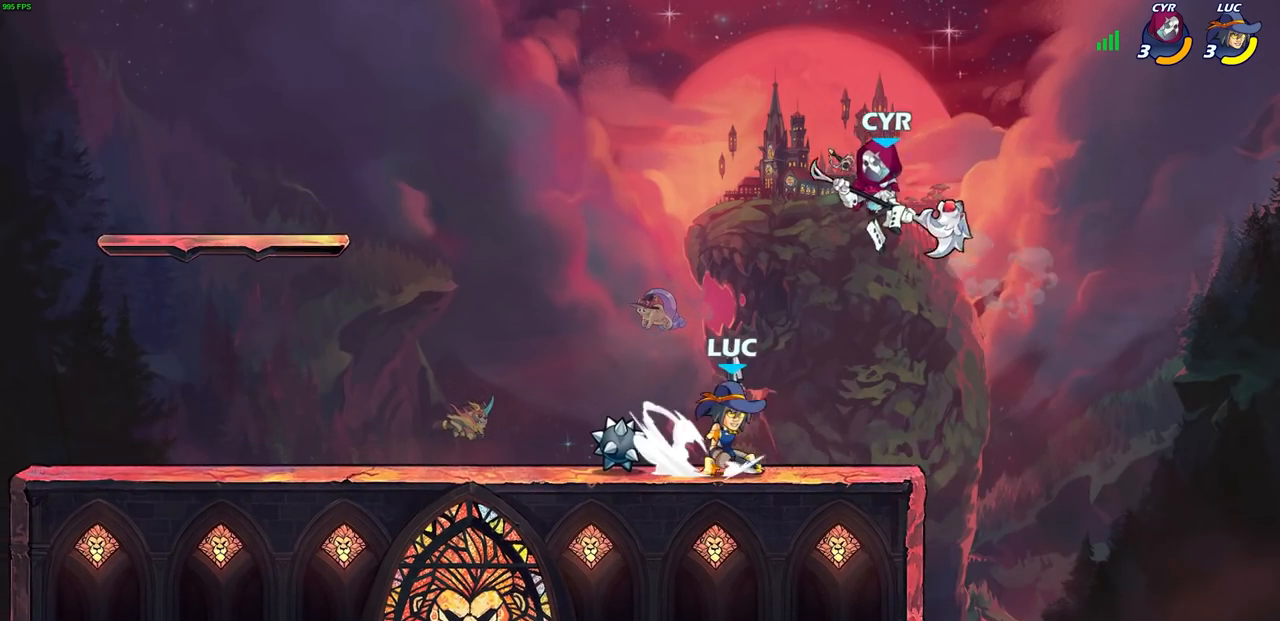
{"buttons": [], "left_stick": "center", "right_stick": "center", "events": [[33, "R1", "up"], [33, "R2", "up"], [67, "CIRCLE", "up"], [200, "left_stick", "left"], [417, "left_stick", "center"]]}
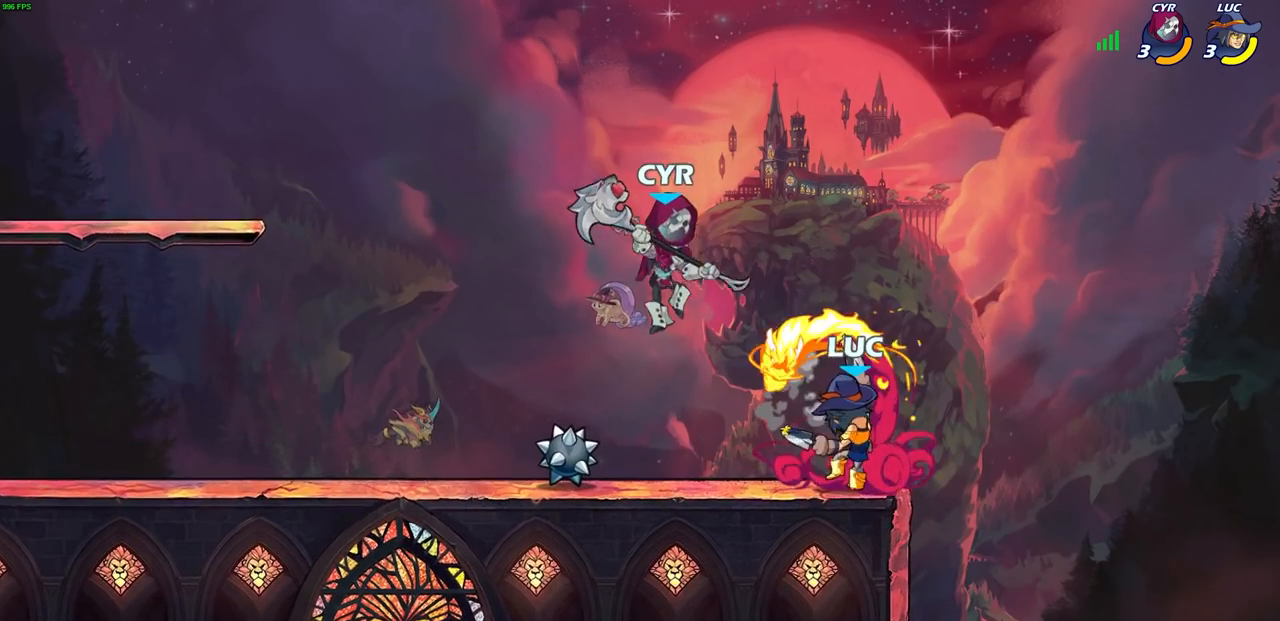
{"buttons": ["CROSS"], "left_stick": "right", "right_stick": "center", "events": [[367, "left_stick", "right"], [483, "CROSS", "down"]]}
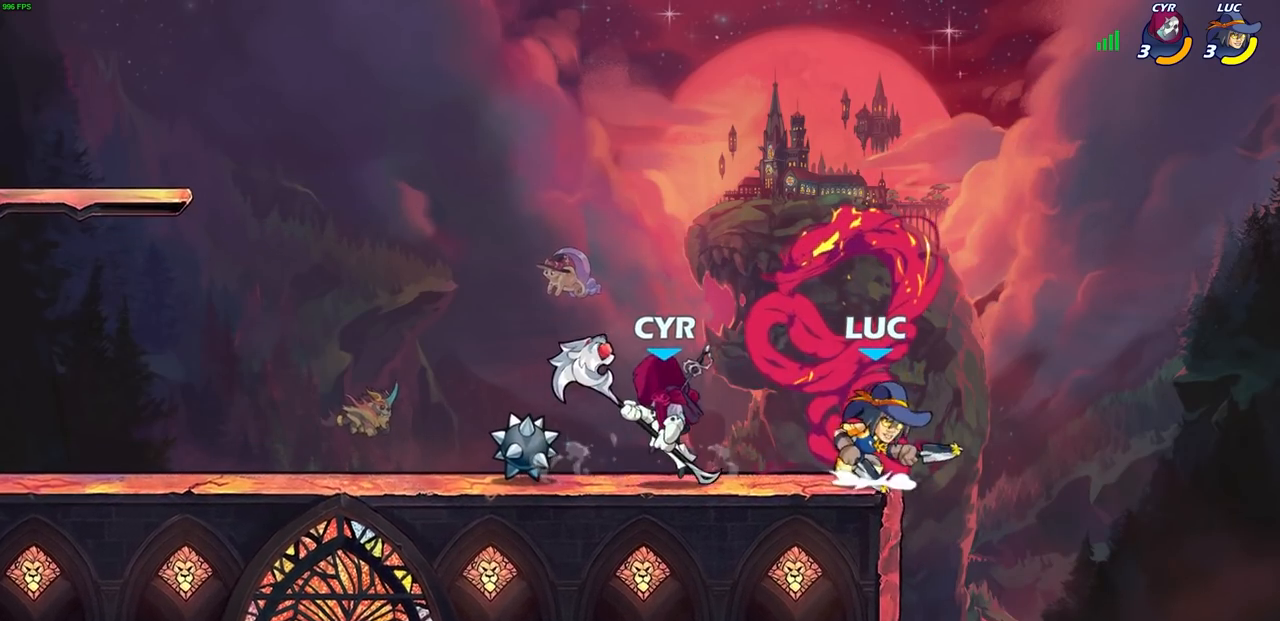
{"buttons": [], "left_stick": "left", "right_stick": "center", "events": [[150, "CROSS", "up"], [267, "left_stick", "left"]]}
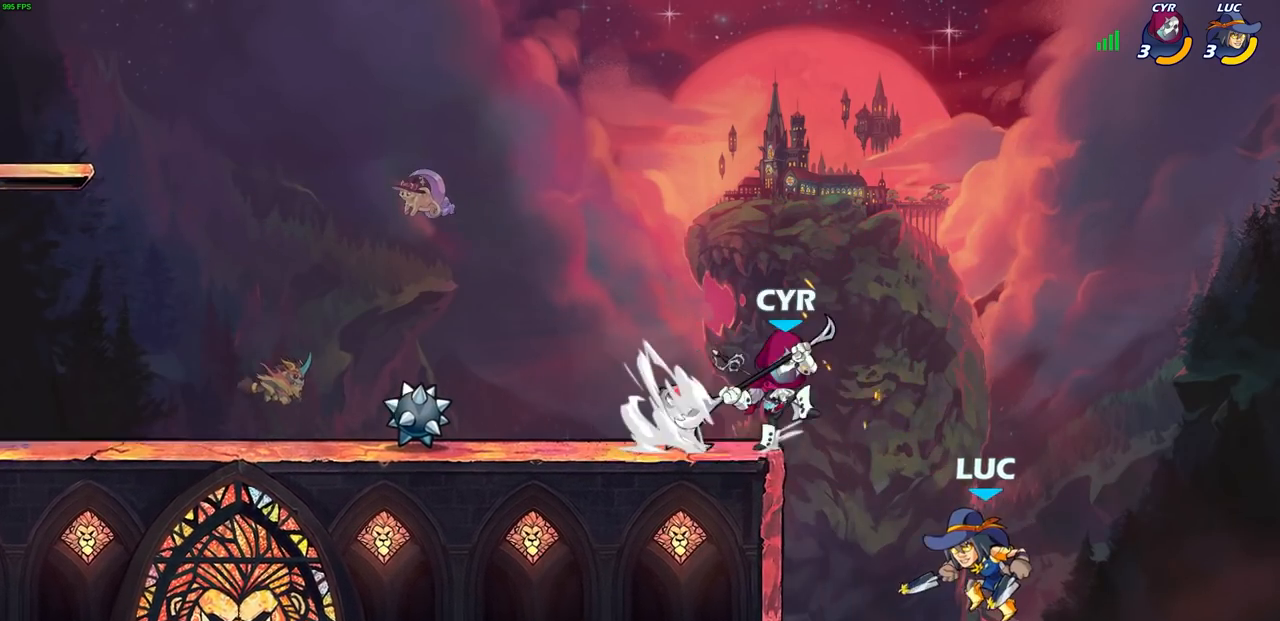
{"buttons": [], "left_stick": "center", "right_stick": "center", "events": [[217, "CROSS", "down"], [333, "CIRCLE", "down"], [350, "CROSS", "up"], [417, "left_stick", "center"], [433, "CIRCLE", "up"]]}
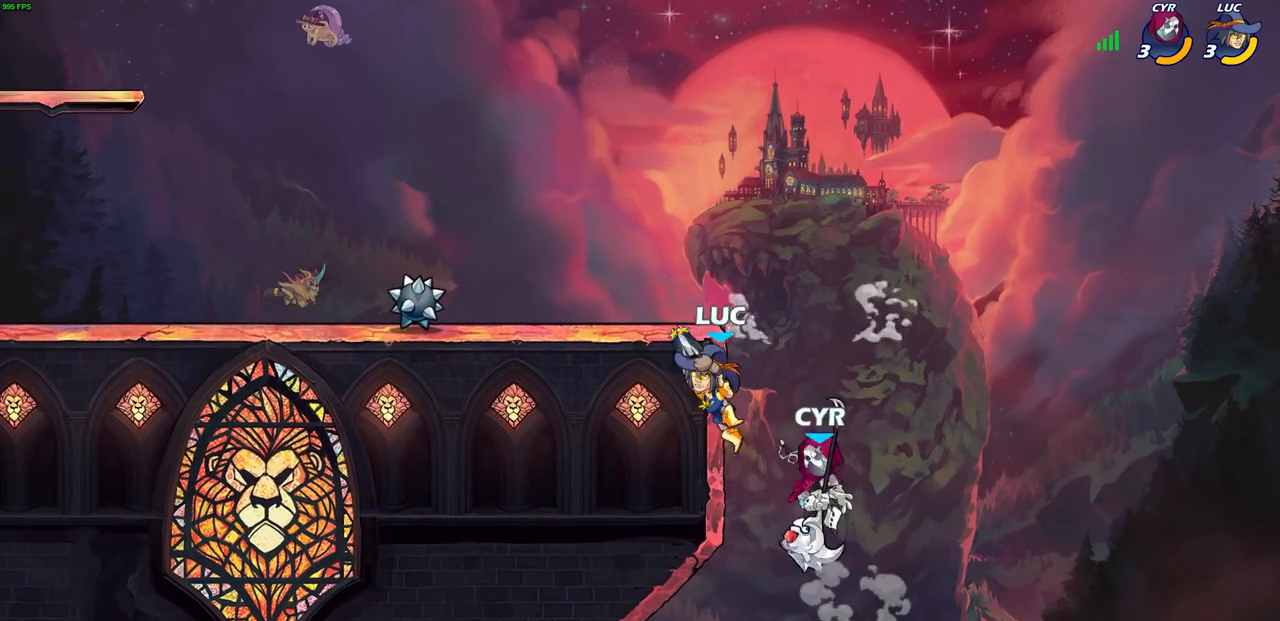
{"buttons": [], "left_stick": "center", "right_stick": "center", "events": [[167, "left_stick", "up-left"], [383, "left_stick", "center"]]}
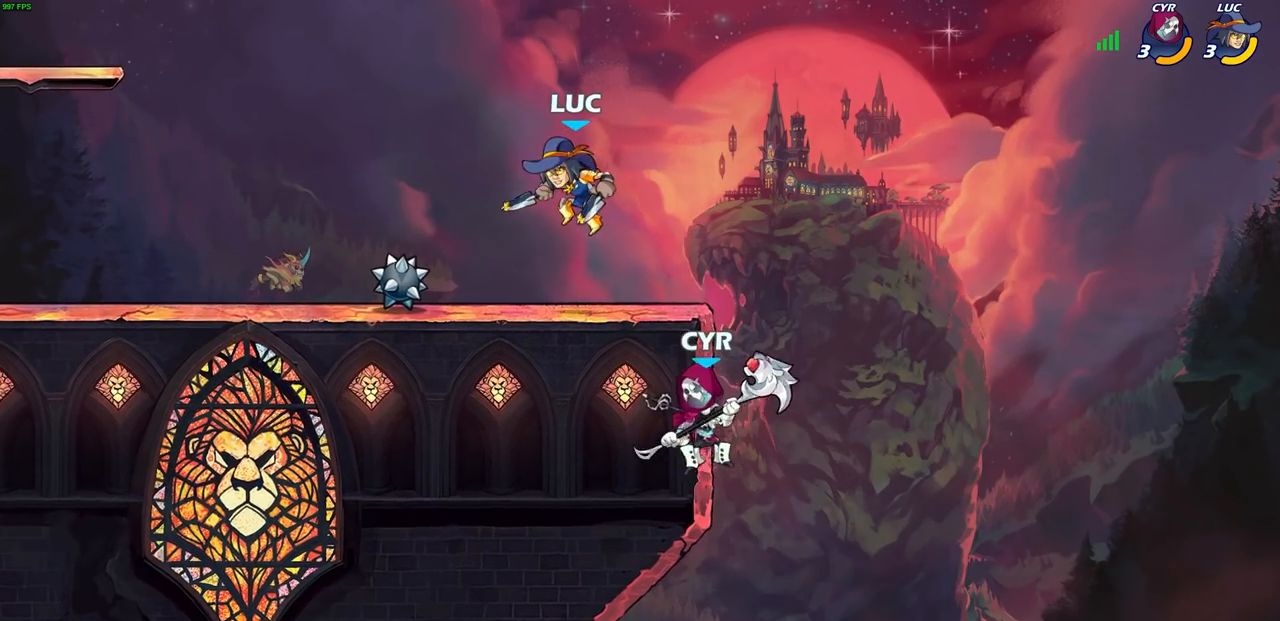
{"buttons": [], "left_stick": "down", "right_stick": "center", "events": [[17, "left_stick", "right"], [133, "left_stick", "down"]]}
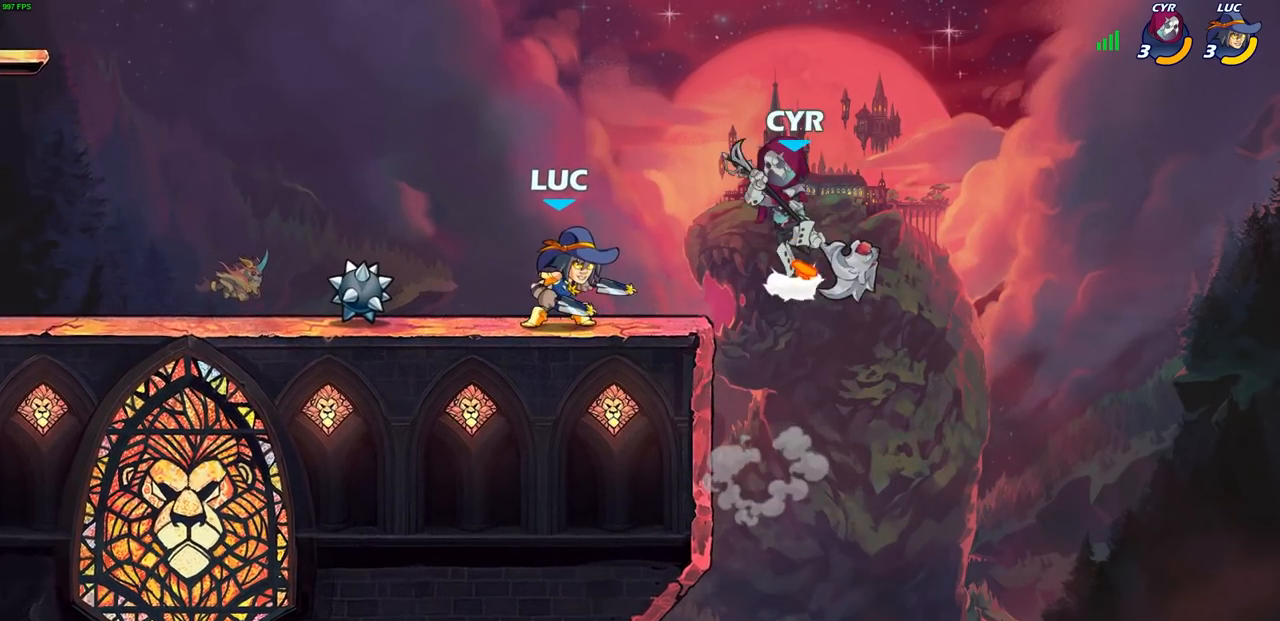
{"buttons": [], "left_stick": "up-right", "right_stick": "center", "events": [[283, "left_stick", "center"], [300, "CROSS", "down"], [350, "SQUARE", "down"], [367, "right_stick", "down-left"], [383, "CROSS", "up"], [400, "SQUARE", "up"], [433, "right_stick", "center"], [500, "left_stick", "up-right"]]}
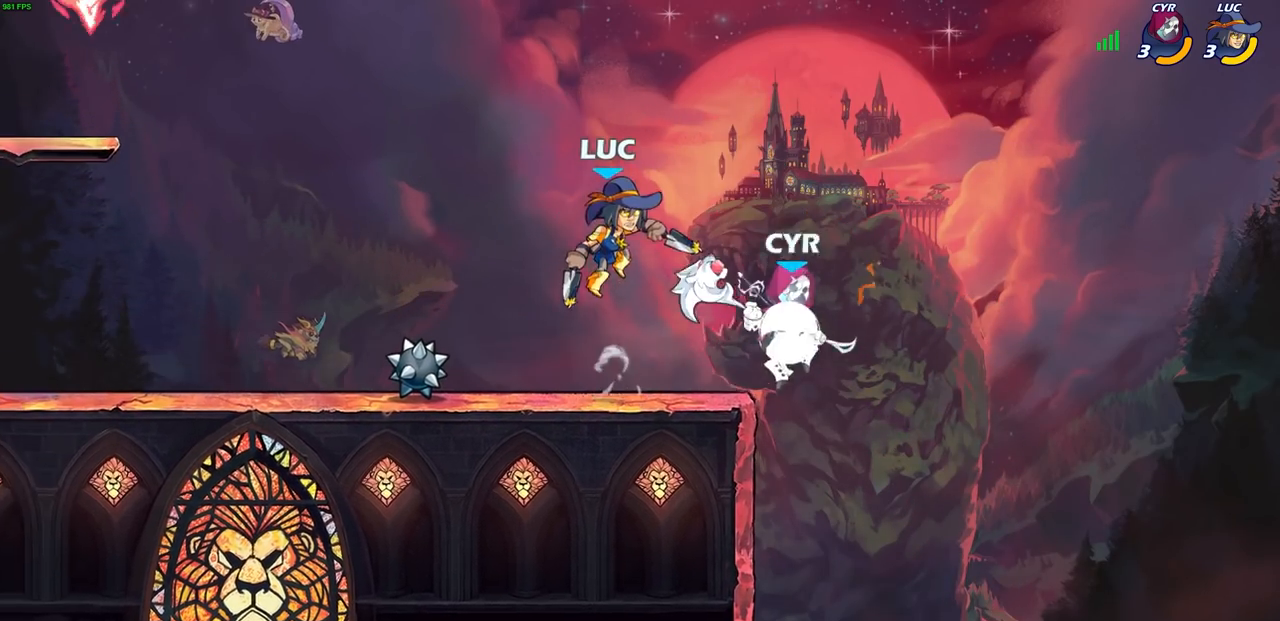
{"buttons": [], "left_stick": "down", "right_stick": "center", "events": [[33, "left_stick", "right"], [500, "left_stick", "down"]]}
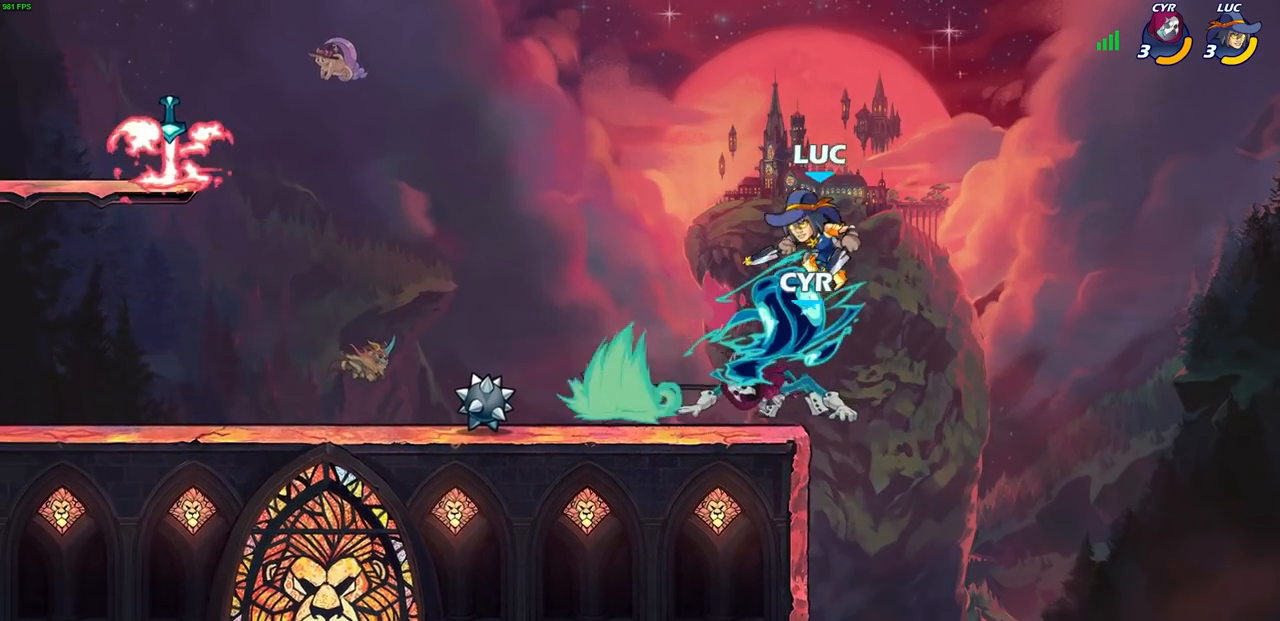
{"buttons": [], "left_stick": "center", "right_stick": "center", "events": [[17, "left_stick", "down-left"], [67, "SQUARE", "down"], [150, "SQUARE", "up"], [200, "left_stick", "center"]]}
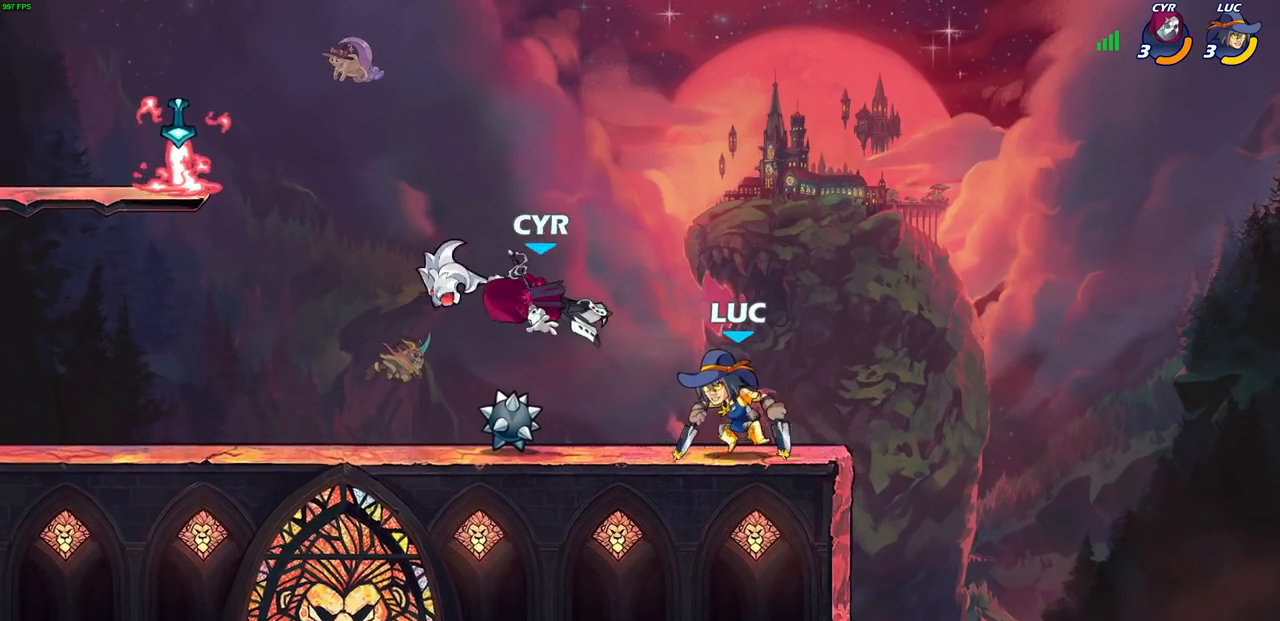
{"buttons": [], "left_stick": "center", "right_stick": "center", "events": []}
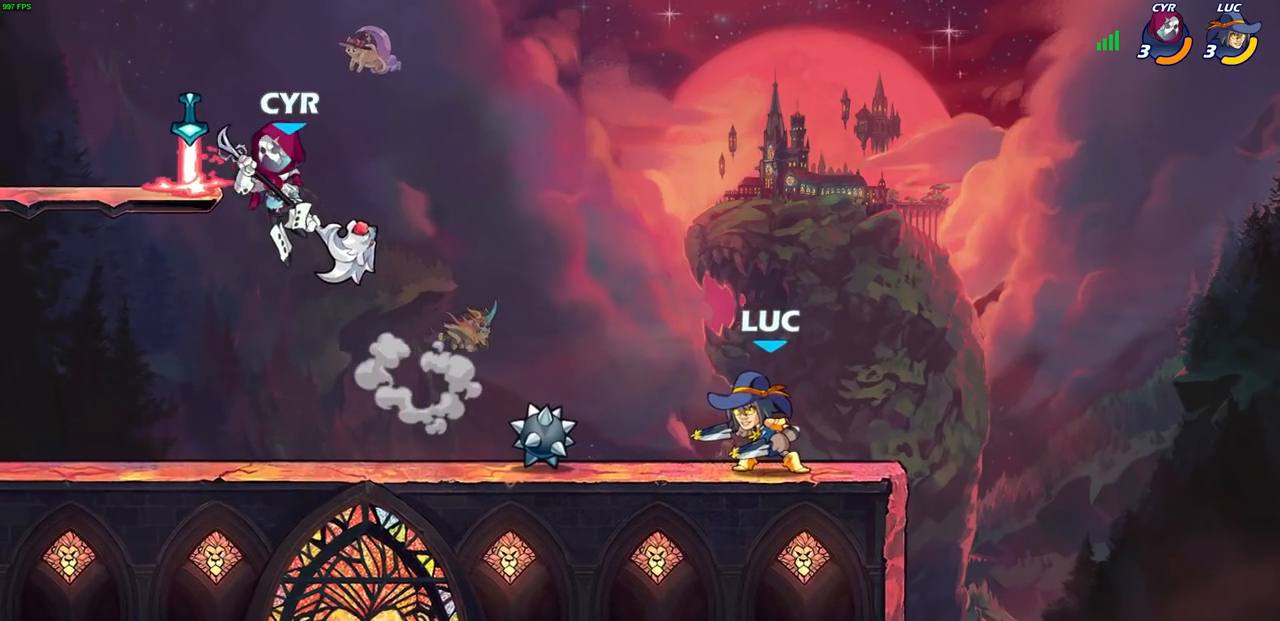
{"buttons": ["R1", "R2"], "left_stick": "right", "right_stick": "center", "events": [[83, "left_stick", "left"], [167, "R2", "down"], [183, "R1", "down"], [300, "R1", "up"], [300, "R2", "up"], [350, "left_stick", "center"], [433, "left_stick", "right"], [467, "R1", "down"], [467, "R2", "down"]]}
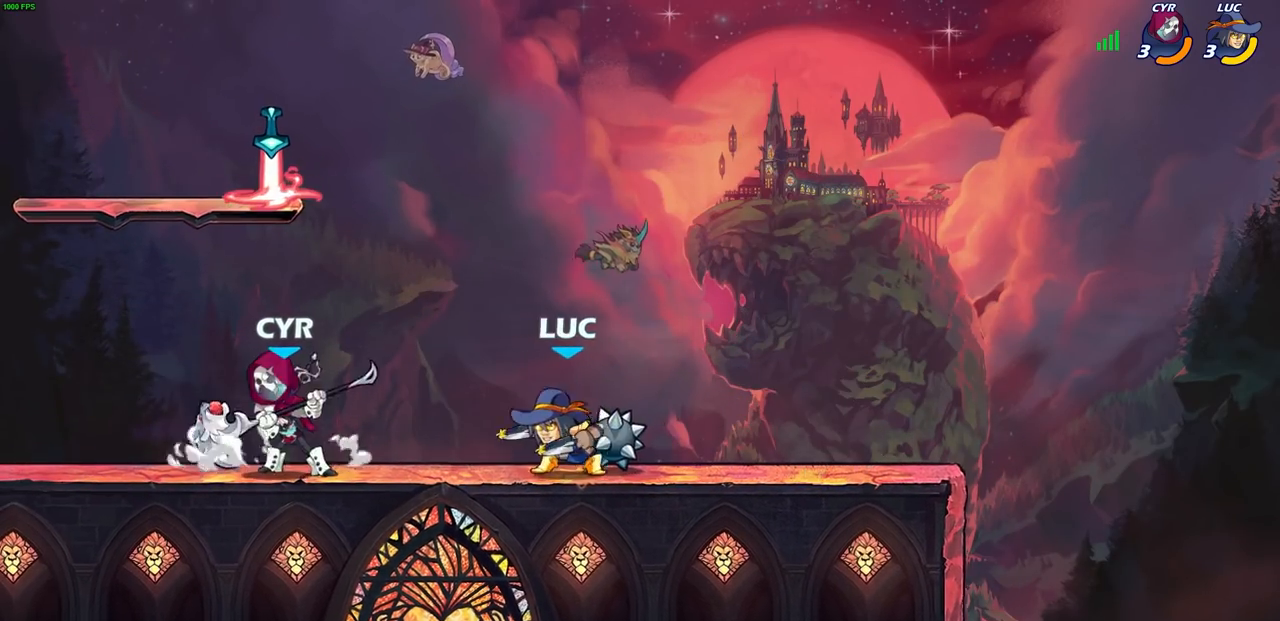
{"buttons": [], "left_stick": "center", "right_stick": "center", "events": [[167, "R1", "up"], [167, "R2", "up"], [167, "left_stick", "center"], [333, "left_stick", "left"], [383, "R2", "down"], [400, "R1", "down"], [433, "CIRCLE", "down"], [500, "CIRCLE", "up"], [500, "R1", "up"], [500, "R2", "up"], [500, "left_stick", "center"]]}
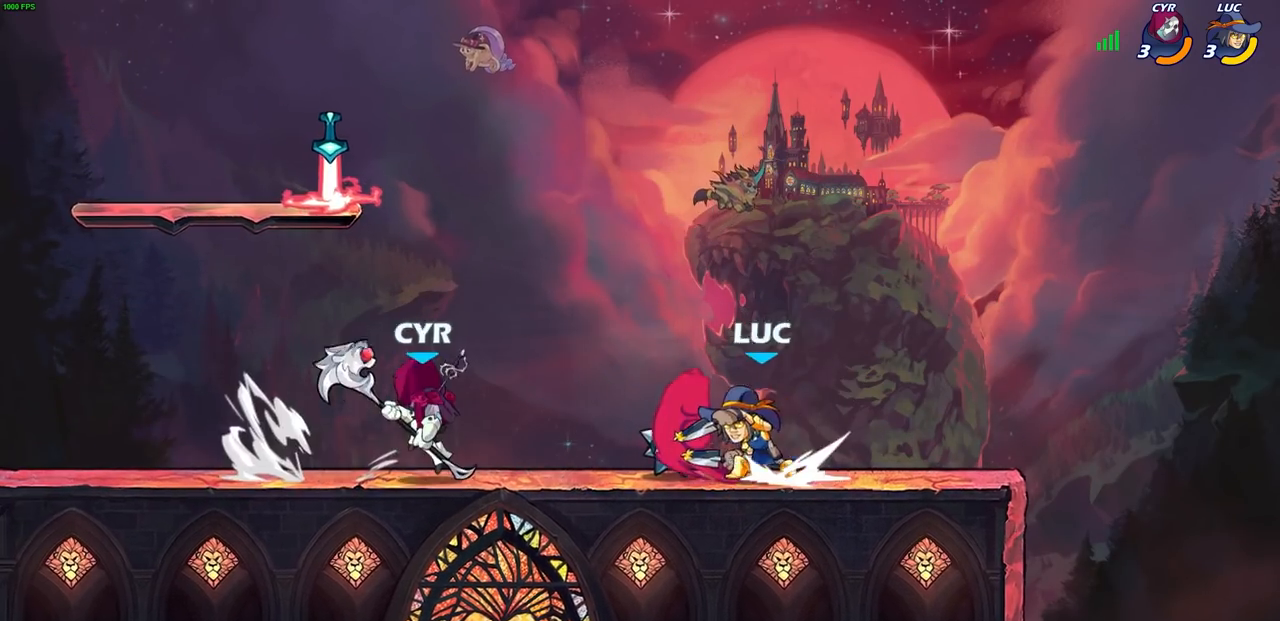
{"buttons": ["SQUARE"], "left_stick": "up-left", "right_stick": "center", "events": [[483, "left_stick", "up-left"], [500, "SQUARE", "down"]]}
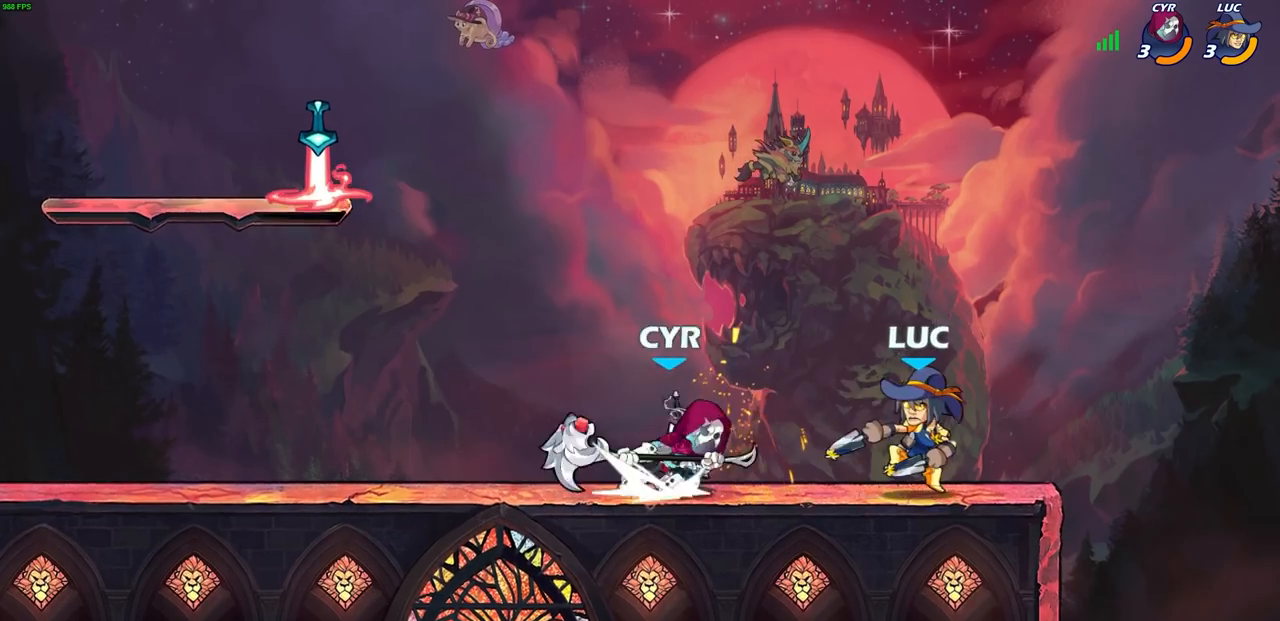
{"buttons": [], "left_stick": "center", "right_stick": "center", "events": [[83, "SQUARE", "up"], [117, "left_stick", "center"]]}
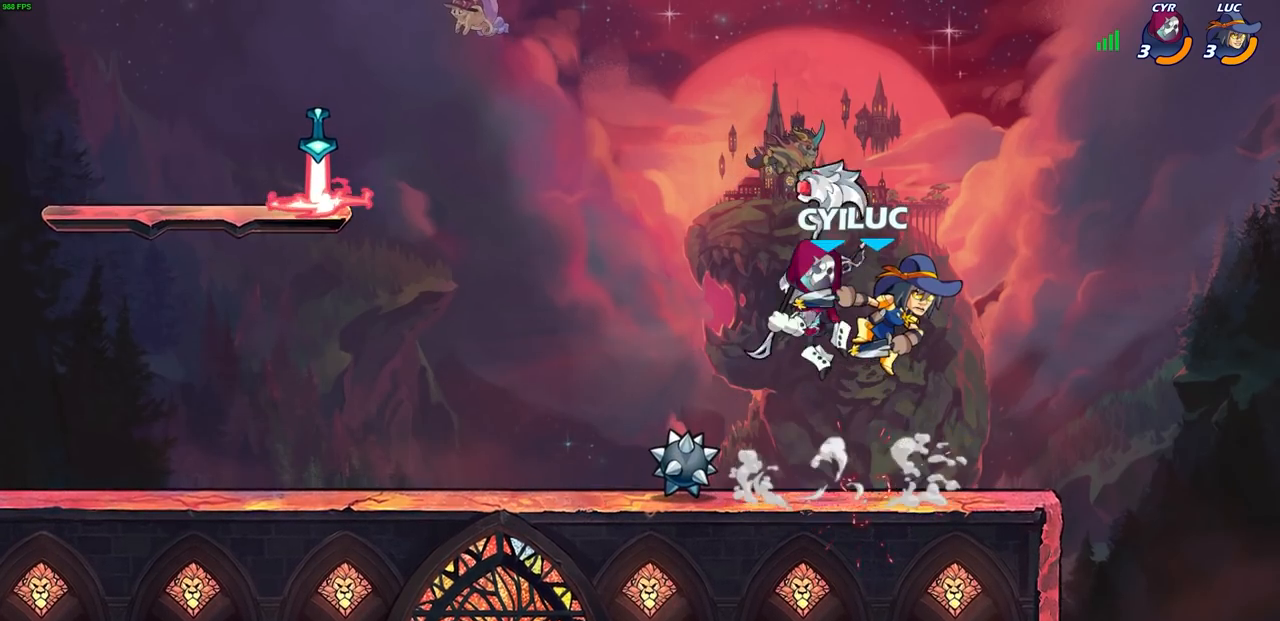
{"buttons": [], "left_stick": "center", "right_stick": "center", "events": [[17, "left_stick", "down"], [100, "CROSS", "down"], [100, "R1", "down"], [100, "R2", "down"], [267, "left_stick", "down-left"], [383, "CROSS", "up"], [400, "R1", "up"], [400, "R2", "up"], [433, "left_stick", "center"]]}
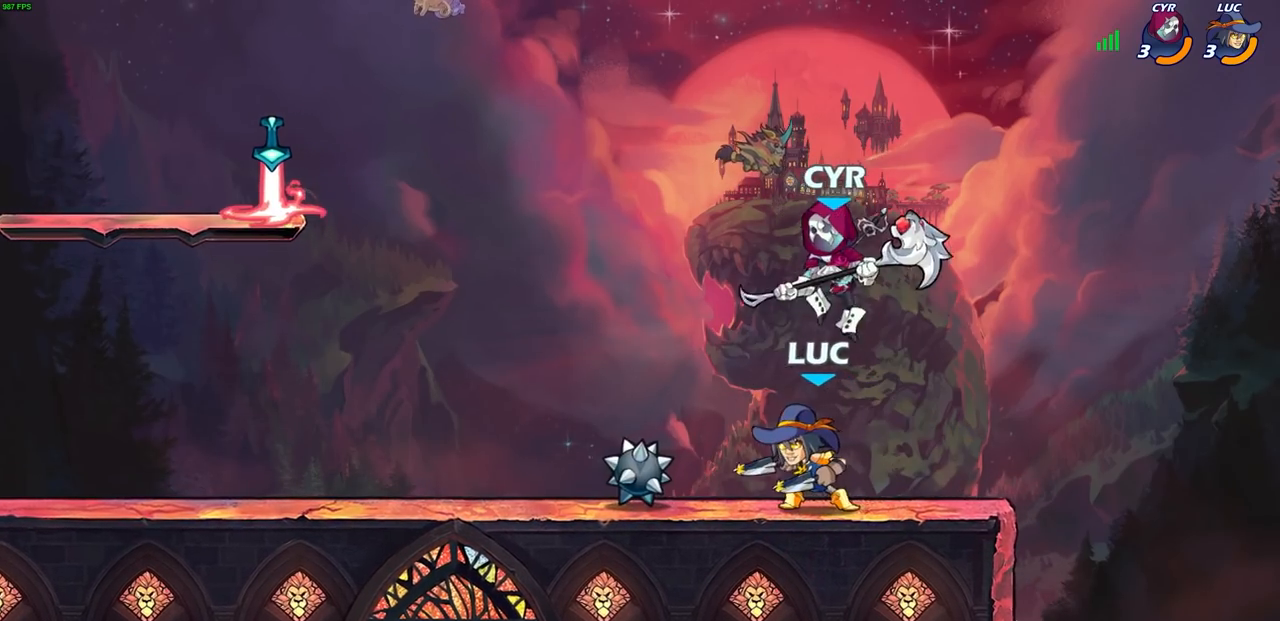
{"buttons": [], "left_stick": "center", "right_stick": "center", "events": [[33, "SQUARE", "down"], [83, "CROSS", "down"], [183, "SQUARE", "up"], [200, "CROSS", "up"]]}
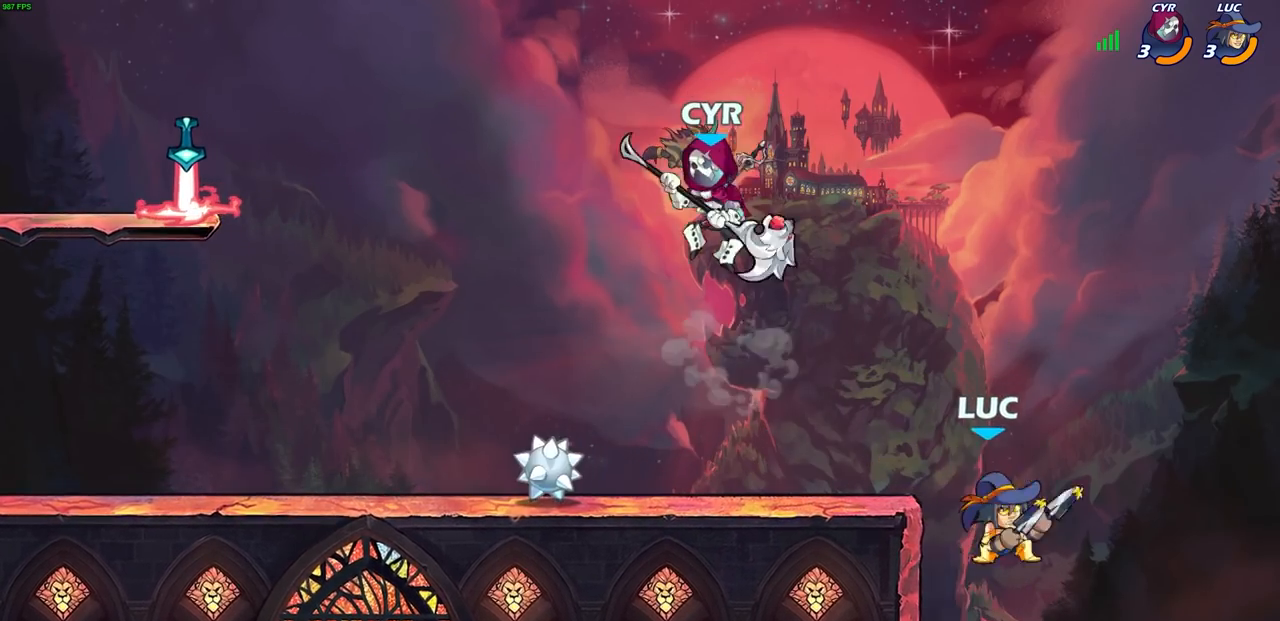
{"buttons": ["CROSS"], "left_stick": "center", "right_stick": "center", "events": [[367, "left_stick", "left"], [450, "CROSS", "down"], [483, "left_stick", "center"]]}
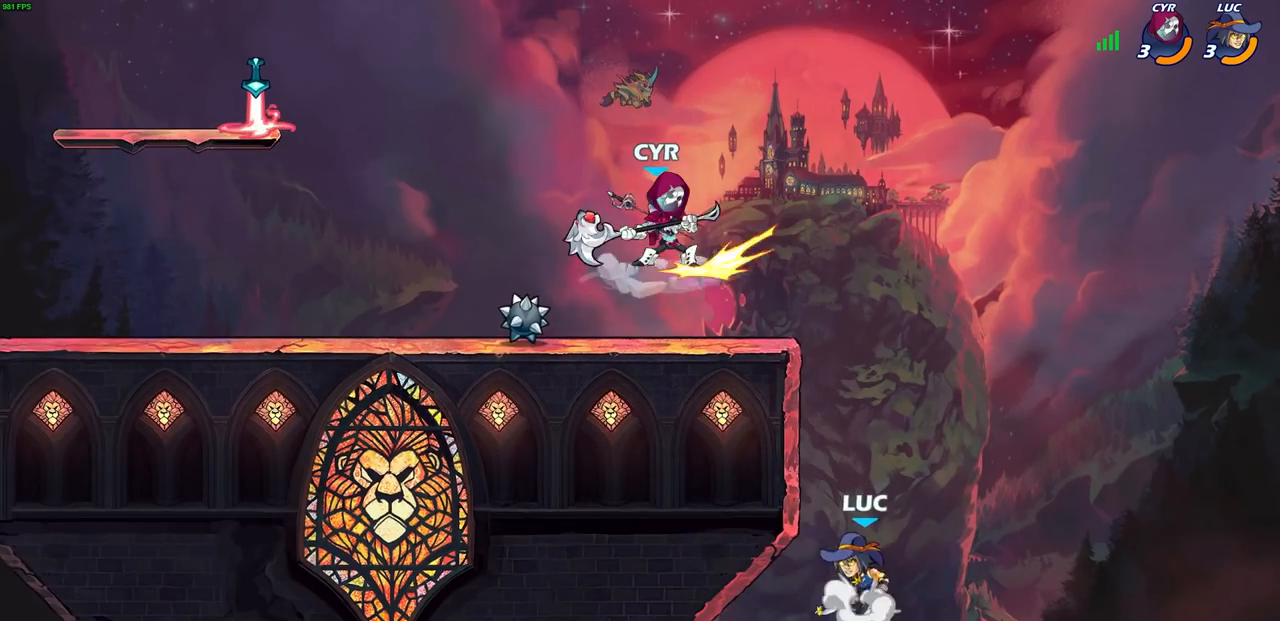
{"buttons": [], "left_stick": "left", "right_stick": "center", "events": [[17, "left_stick", "left"], [67, "CIRCLE", "down"], [83, "CROSS", "up"], [150, "left_stick", "center"], [167, "CIRCLE", "up"], [417, "left_stick", "left"]]}
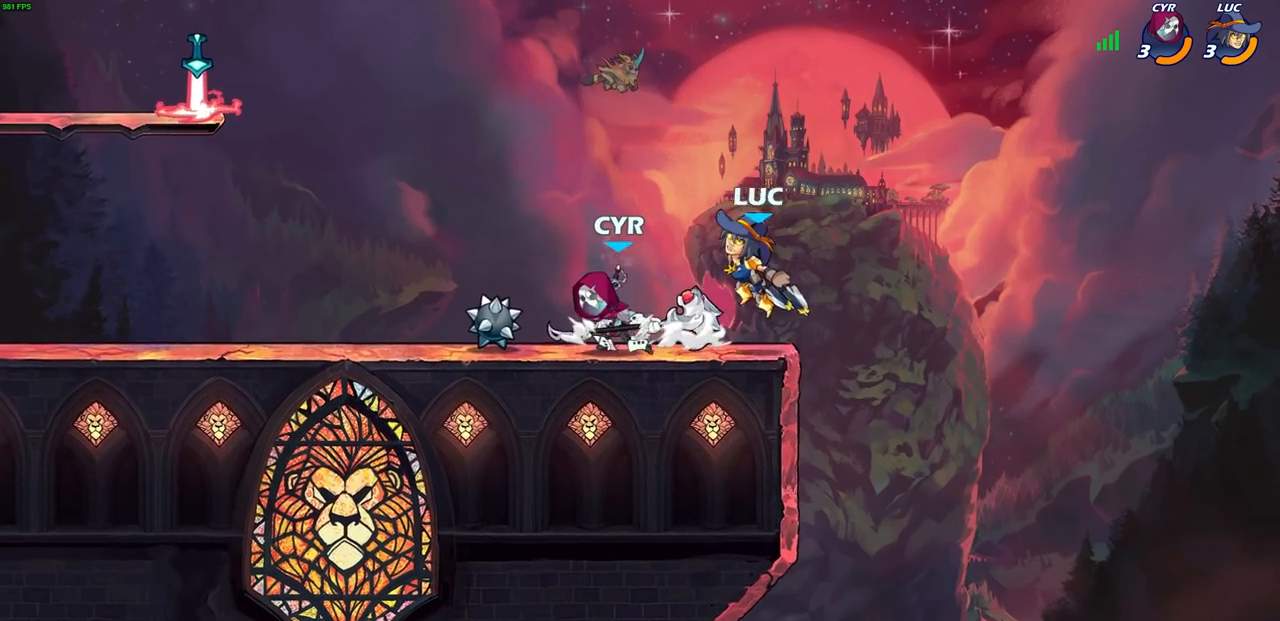
{"buttons": ["R1", "R2"], "left_stick": "down-left", "right_stick": "center", "events": [[67, "left_stick", "down-left"], [233, "CROSS", "down"], [317, "R1", "down"], [317, "R2", "down"], [367, "CROSS", "up"]]}
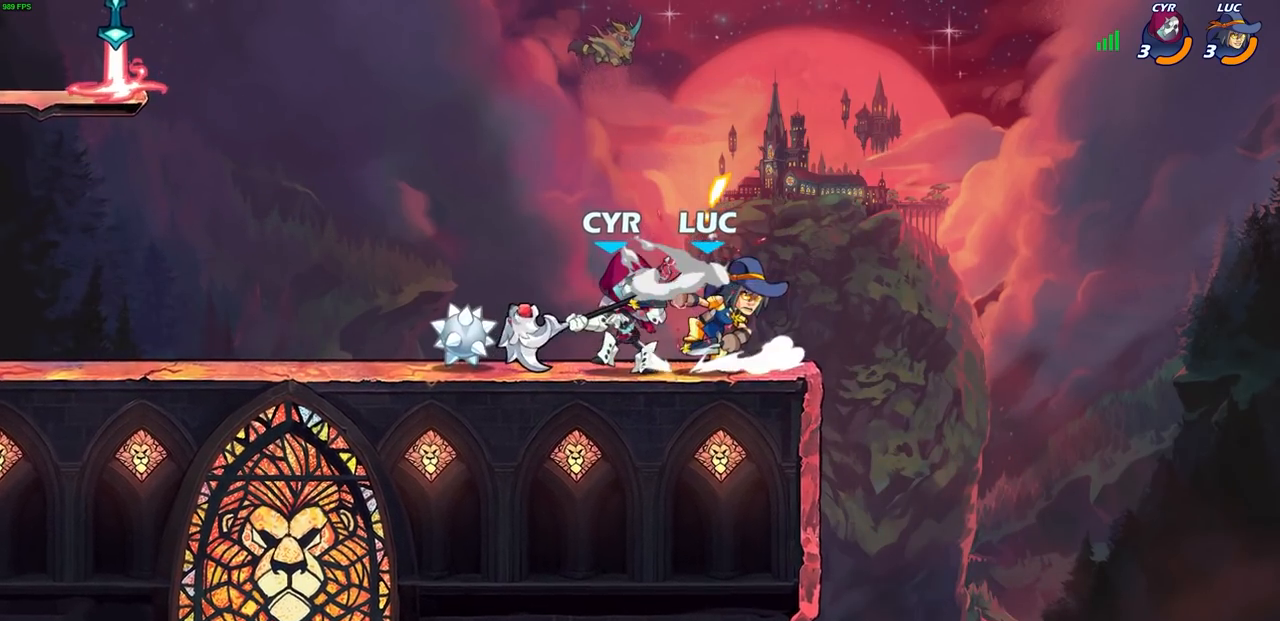
{"buttons": [], "left_stick": "center", "right_stick": "center", "events": [[83, "R1", "up"], [83, "R2", "up"], [133, "left_stick", "center"]]}